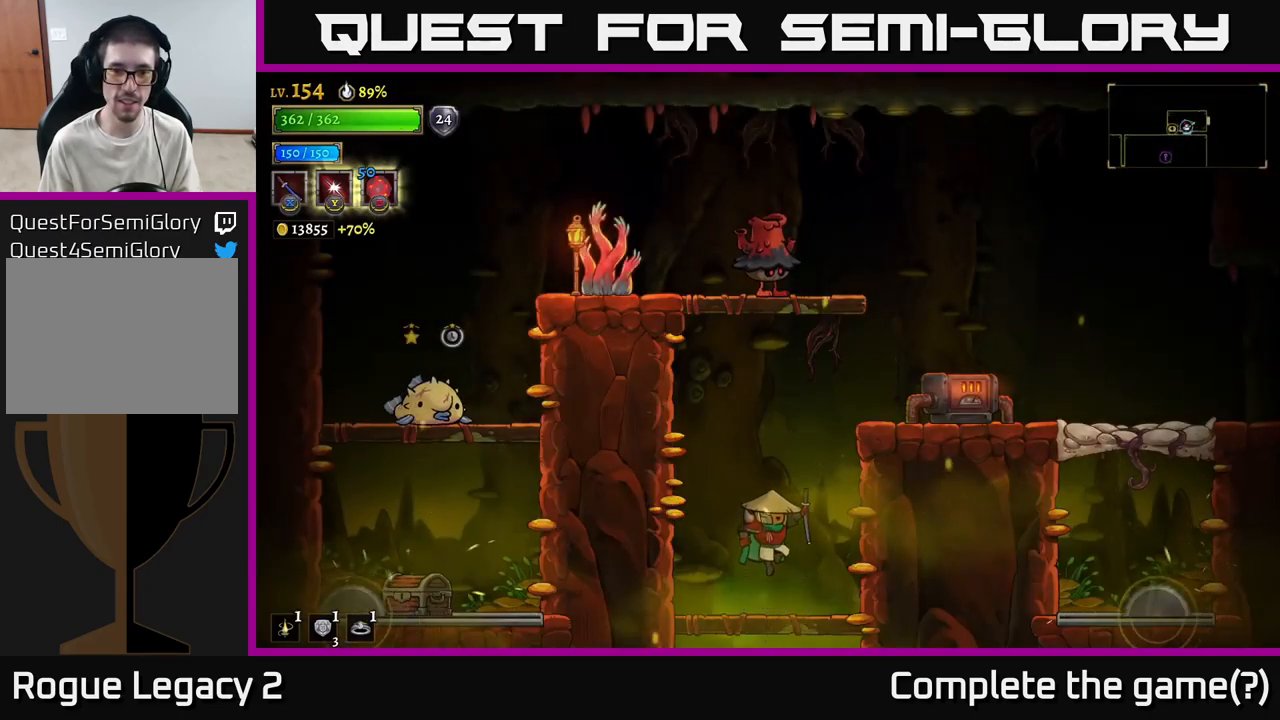
Gameplay with a controller (Xbox layout); each line is a JSON object with the inputs held at the frame after it. "events" lists button and stick changes between this image and that frame as [ms after this image, input, new state], when the widget could be followed in between.
{"buttons": ["A"], "left_stick": "center", "right_stick": "center", "events": [[50, "A", "up"], [417, "A", "down"]]}
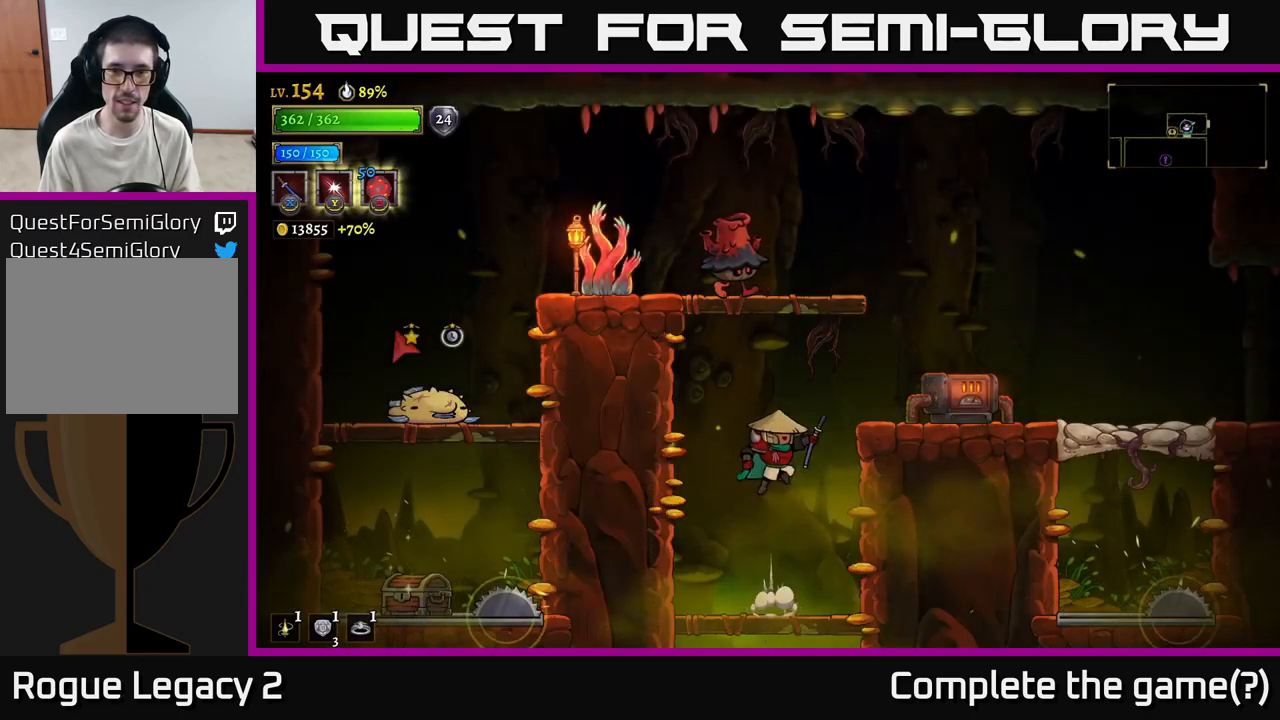
{"buttons": ["A", "X"], "left_stick": "center", "right_stick": "center", "events": [[17, "left_stick", "right"], [150, "A", "up"], [217, "A", "down"], [250, "left_stick", "left"], [284, "X", "down"], [350, "left_stick", "center"]]}
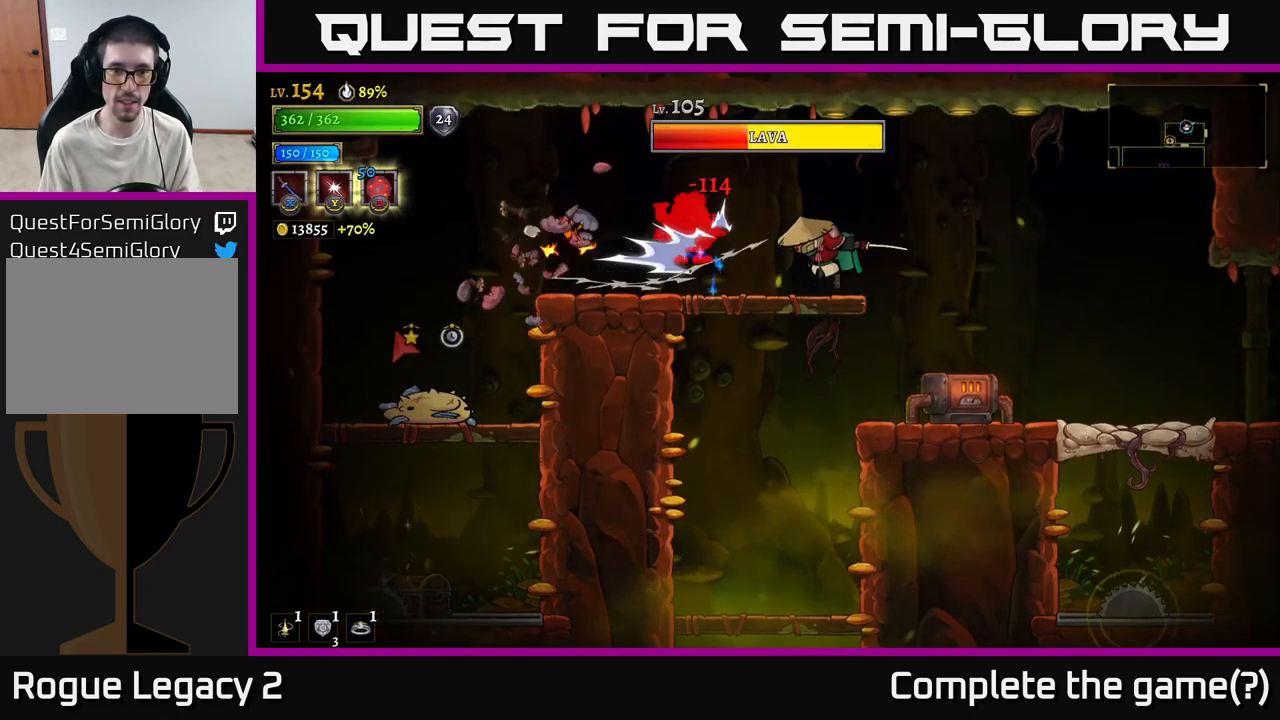
{"buttons": ["X"], "left_stick": "left", "right_stick": "center", "events": [[167, "X", "up"], [300, "left_stick", "left"], [367, "A", "up"], [434, "X", "down"]]}
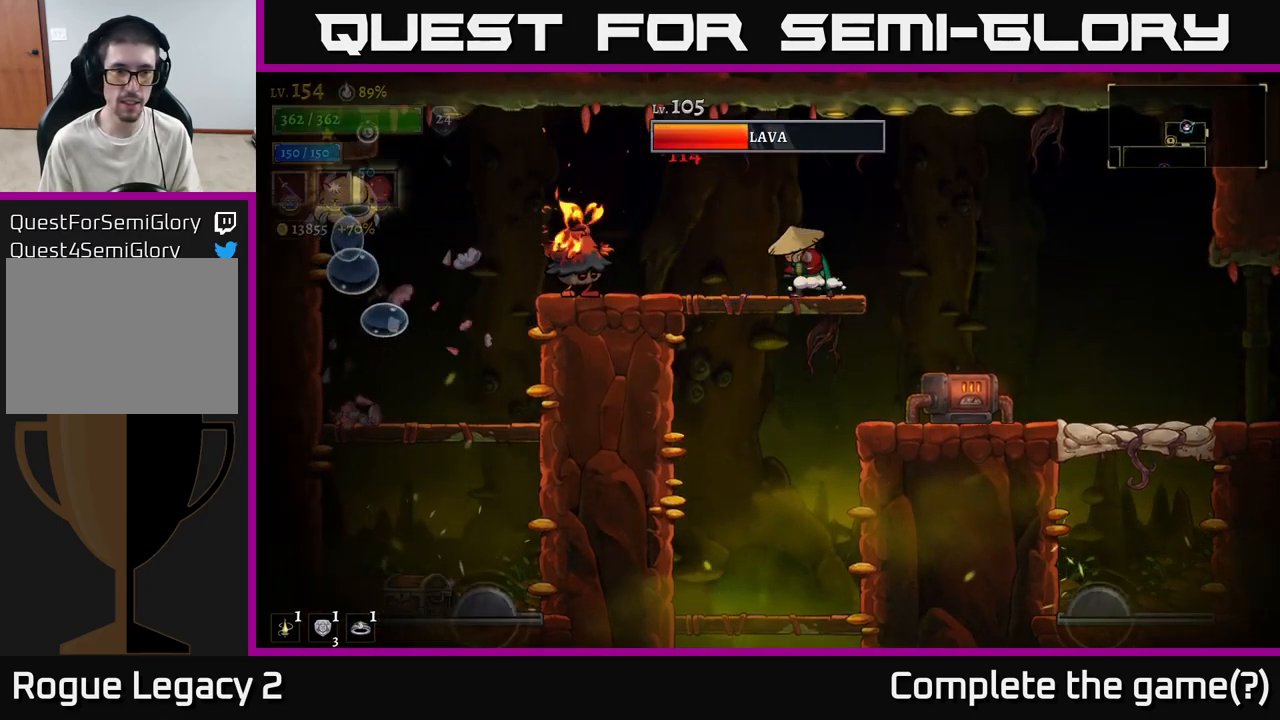
{"buttons": [], "left_stick": "center", "right_stick": "center", "events": [[17, "left_stick", "center"], [117, "X", "up"]]}
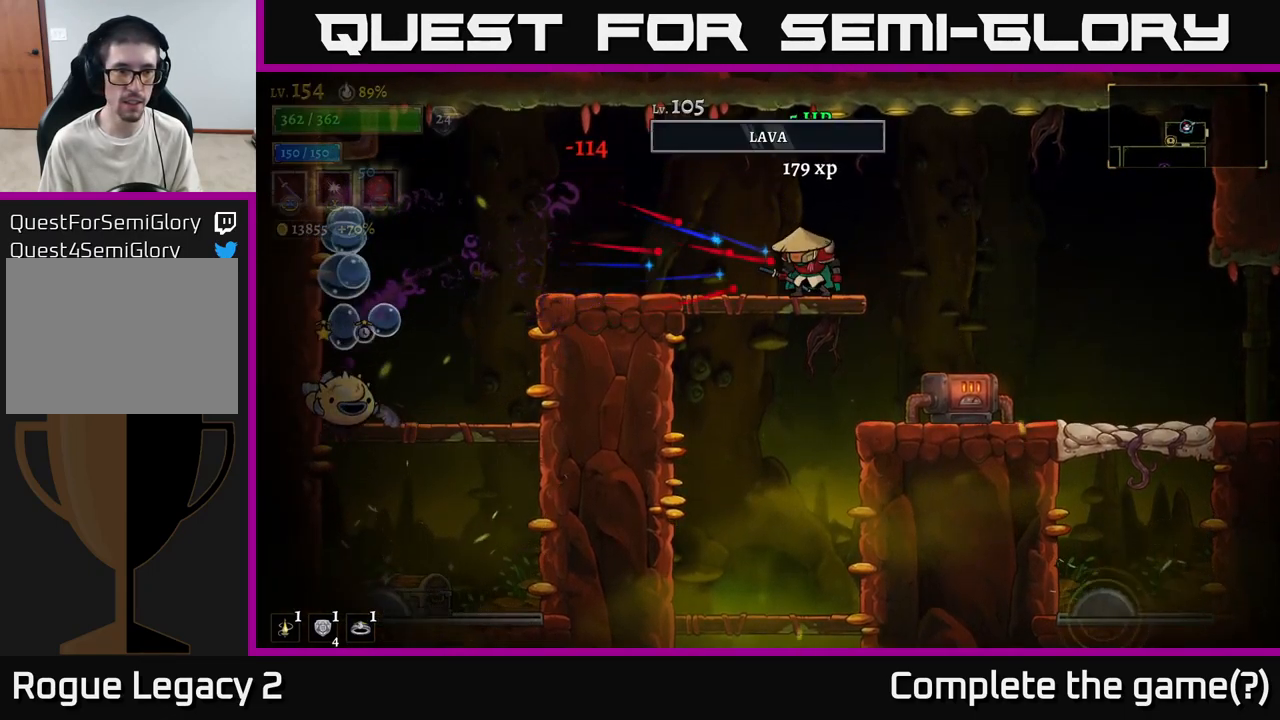
{"buttons": [], "left_stick": "center", "right_stick": "center", "events": []}
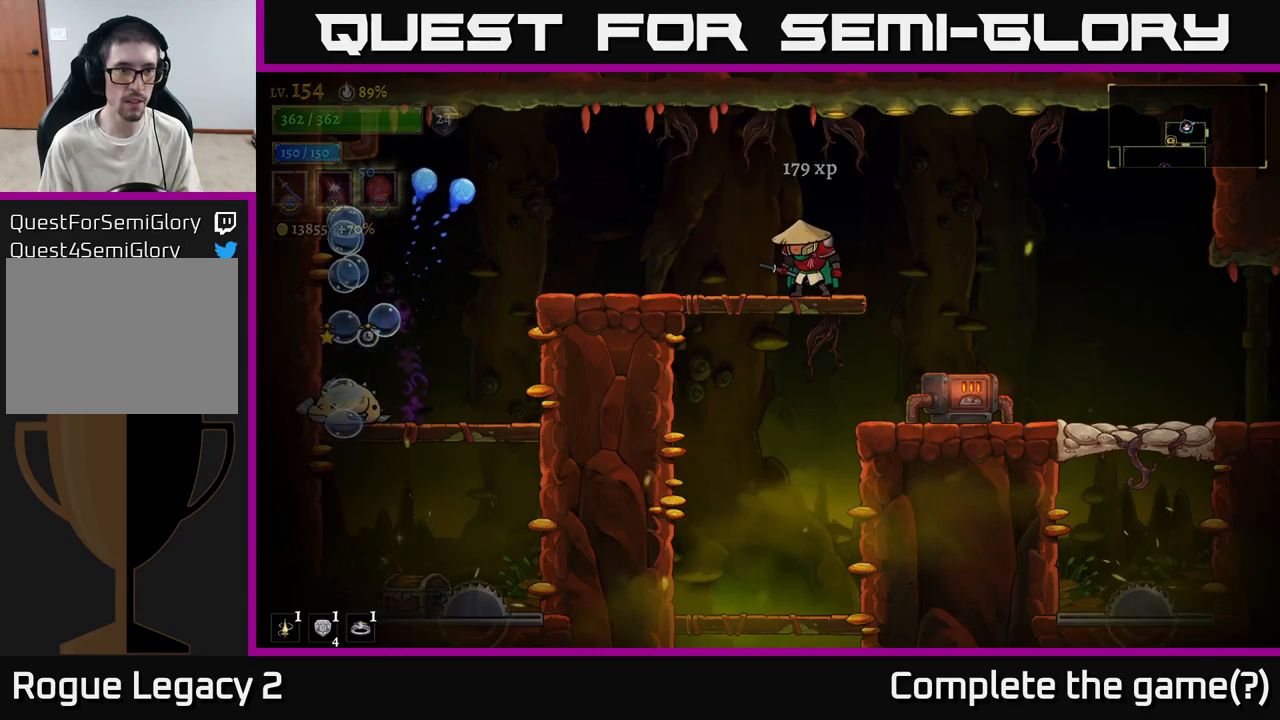
{"buttons": [], "left_stick": "center", "right_stick": "center", "events": [[250, "left_stick", "left"], [417, "B", "down"], [467, "B", "up"], [467, "left_stick", "center"]]}
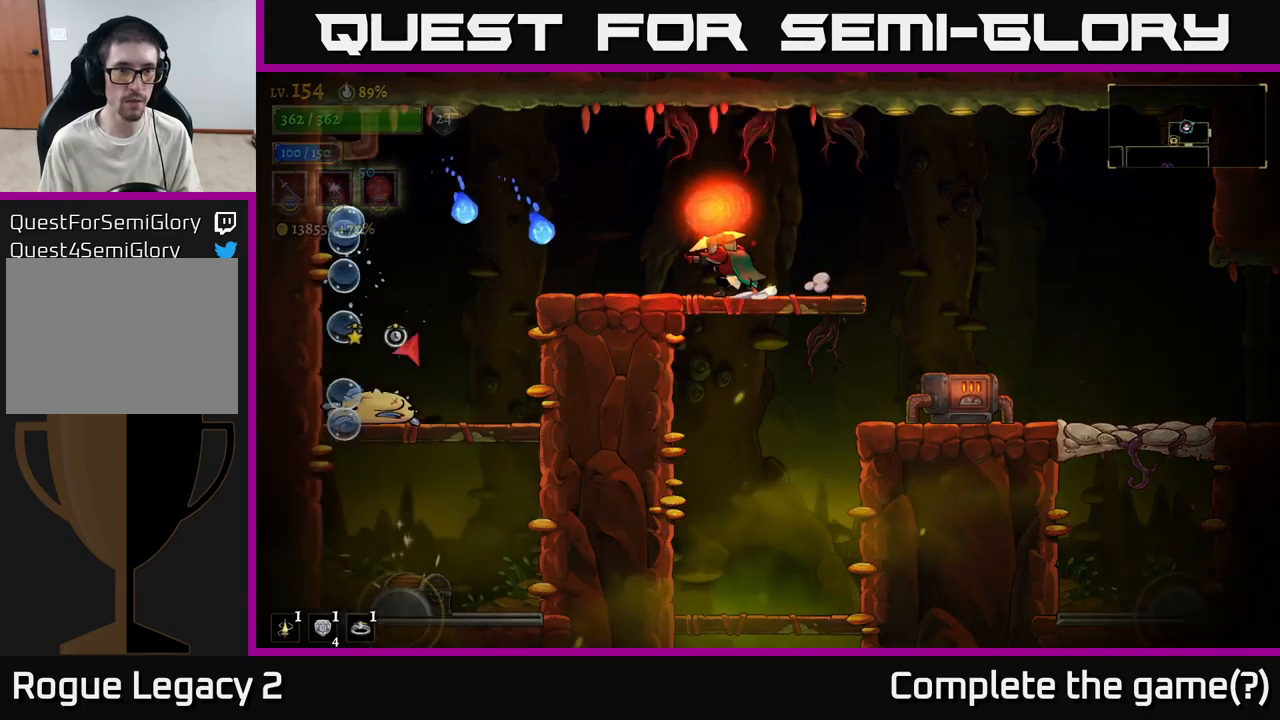
{"buttons": ["A"], "left_stick": "left", "right_stick": "center", "events": [[133, "left_stick", "right"], [350, "left_stick", "center"], [433, "left_stick", "left"], [467, "A", "down"]]}
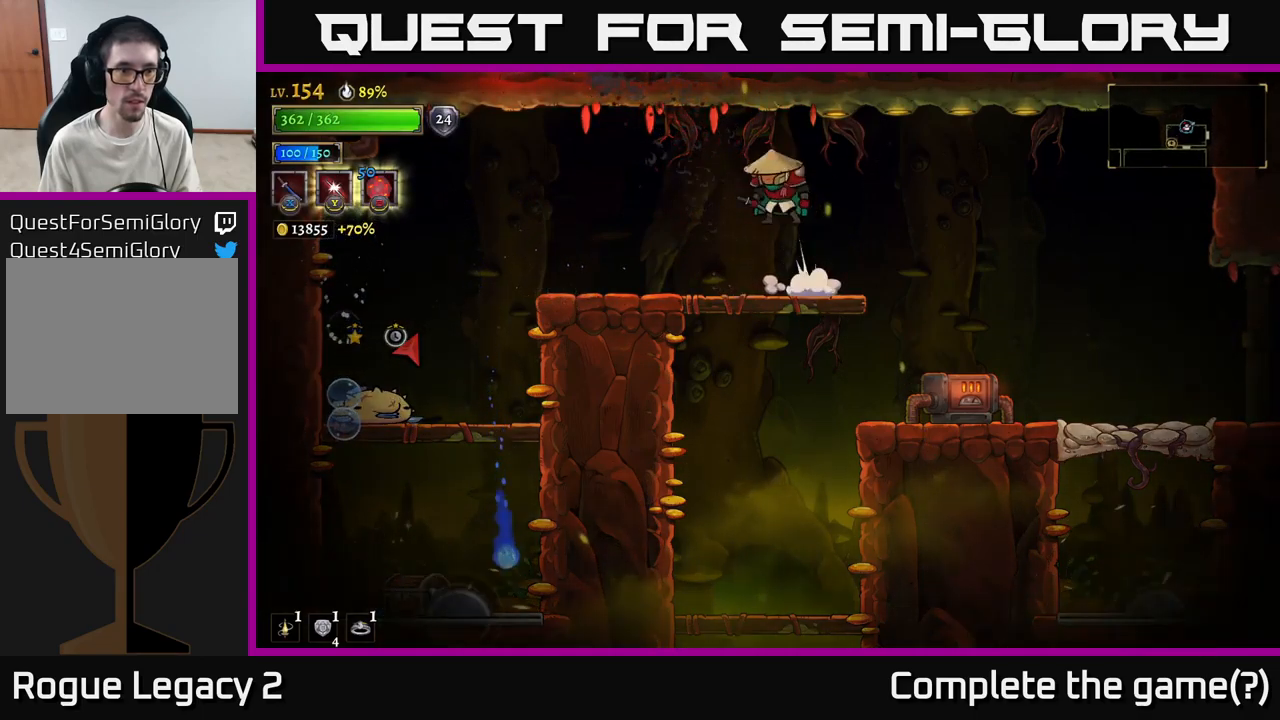
{"buttons": [], "left_stick": "down-right", "right_stick": "center", "events": [[33, "A", "up"], [67, "left_stick", "down-left"], [483, "left_stick", "down-right"]]}
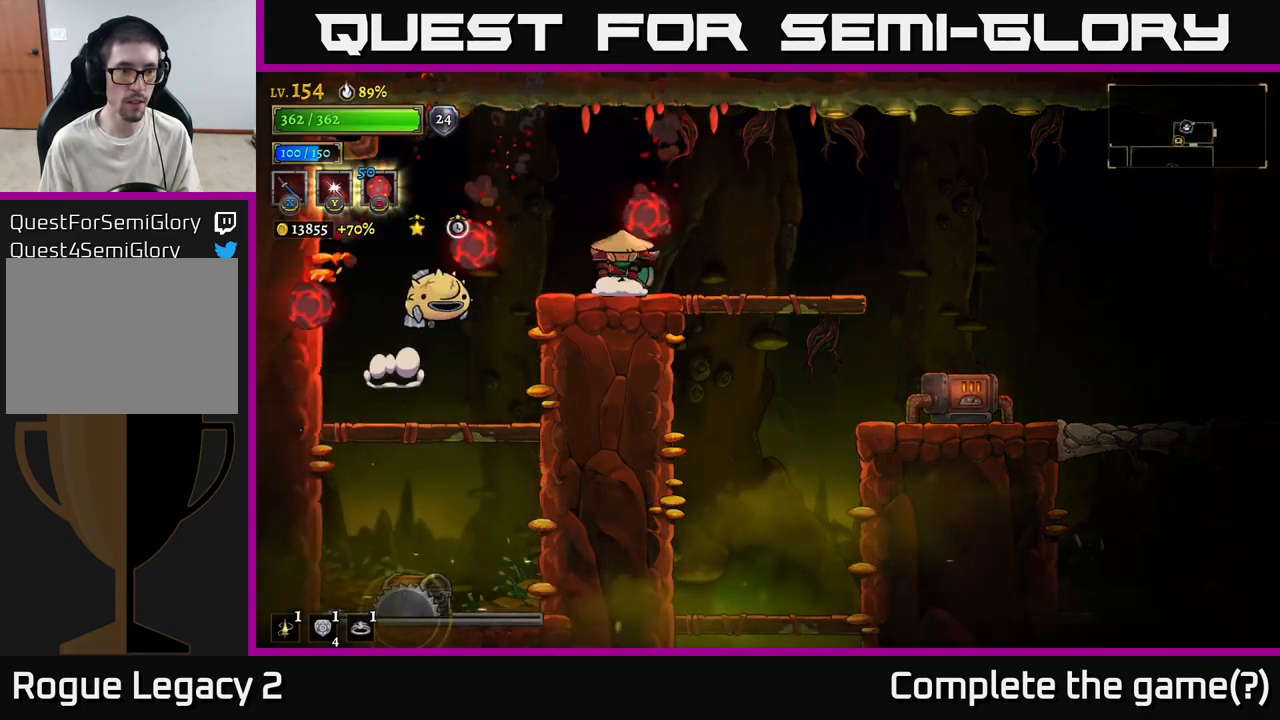
{"buttons": [], "left_stick": "left", "right_stick": "center", "events": [[33, "left_stick", "right"], [417, "left_stick", "left"]]}
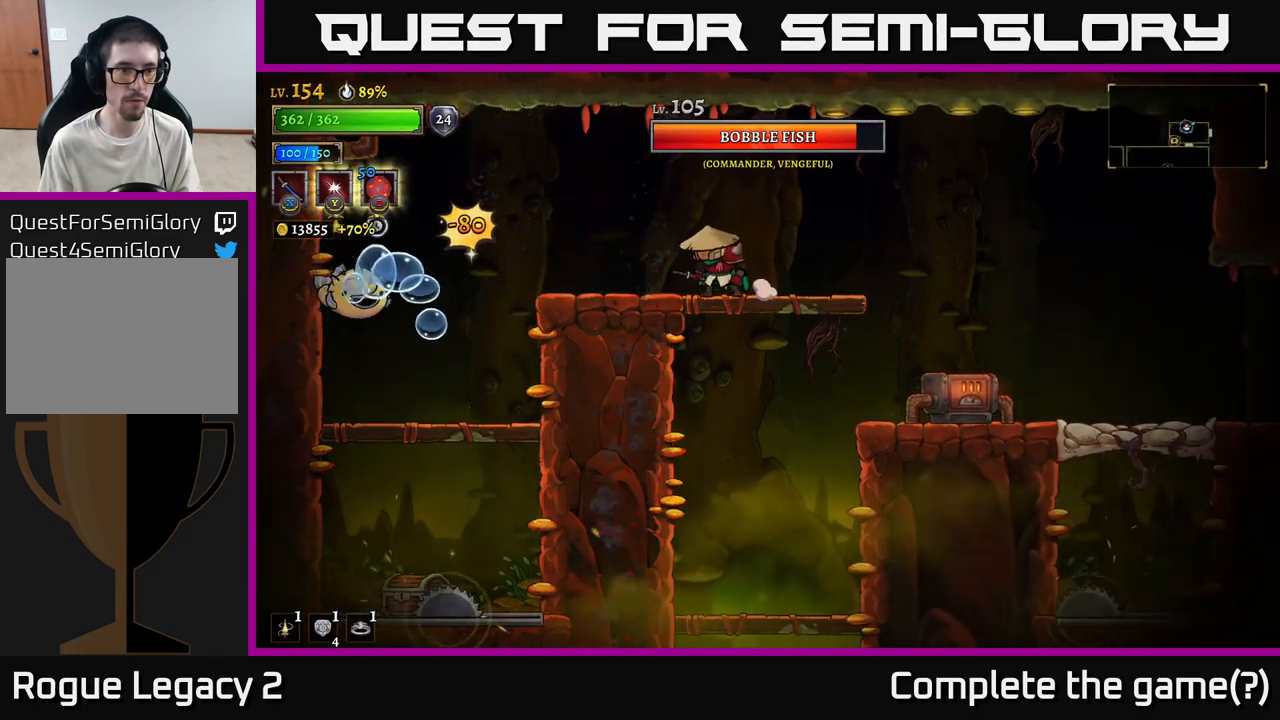
{"buttons": [], "left_stick": "center", "right_stick": "center", "events": [[33, "X", "down"], [167, "X", "up"], [183, "left_stick", "center"]]}
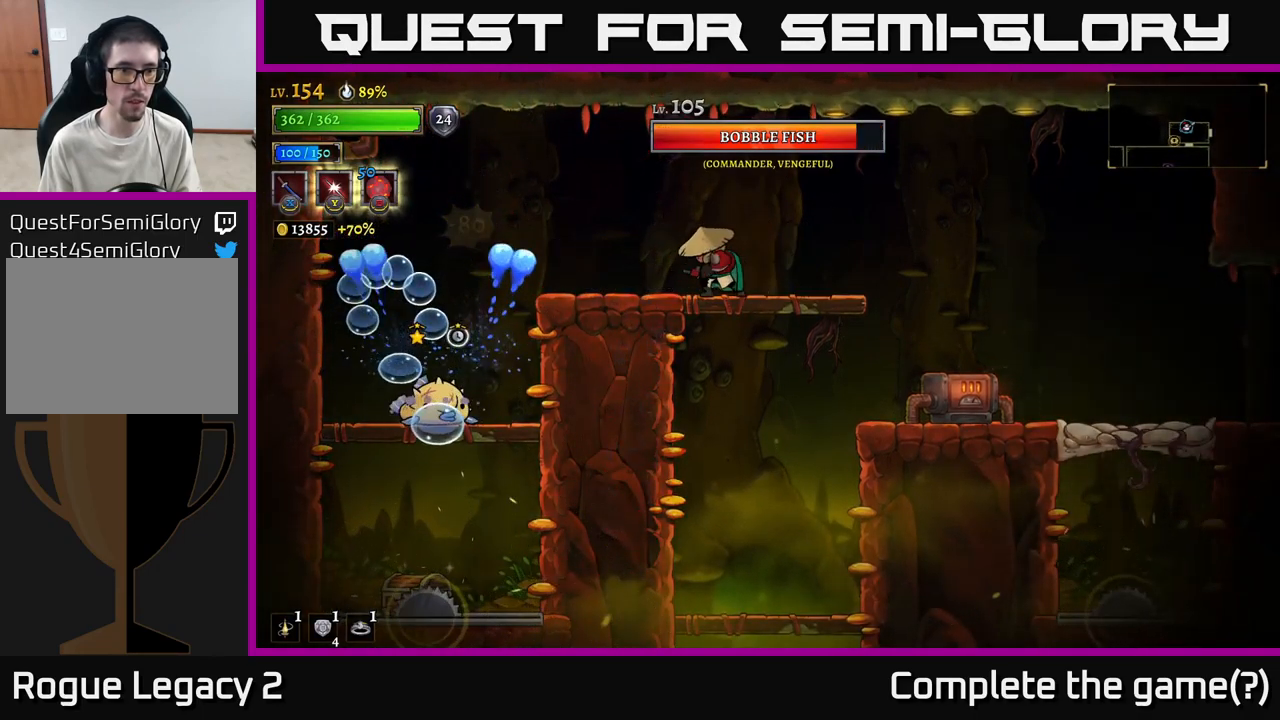
{"buttons": [], "left_stick": "right", "right_stick": "center", "events": [[333, "left_stick", "right"]]}
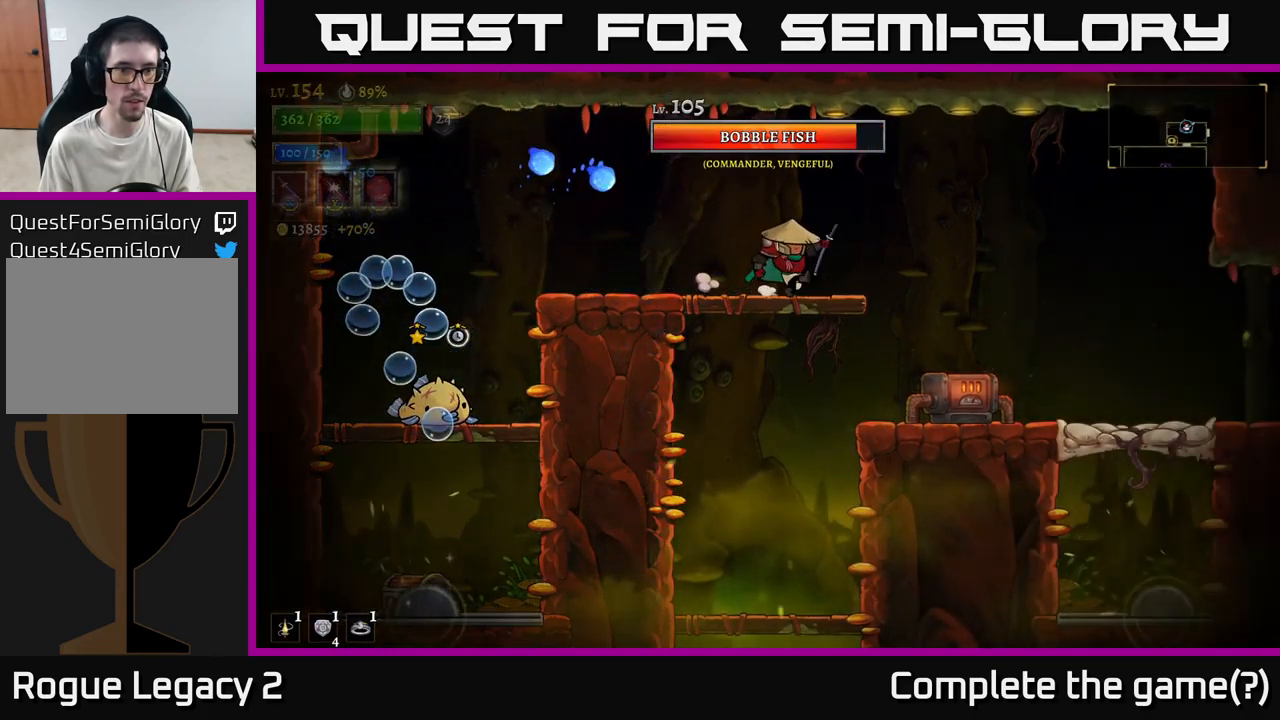
{"buttons": [], "left_stick": "center", "right_stick": "center", "events": [[100, "left_stick", "center"], [217, "A", "down"], [233, "left_stick", "left"], [333, "A", "up"], [450, "left_stick", "center"]]}
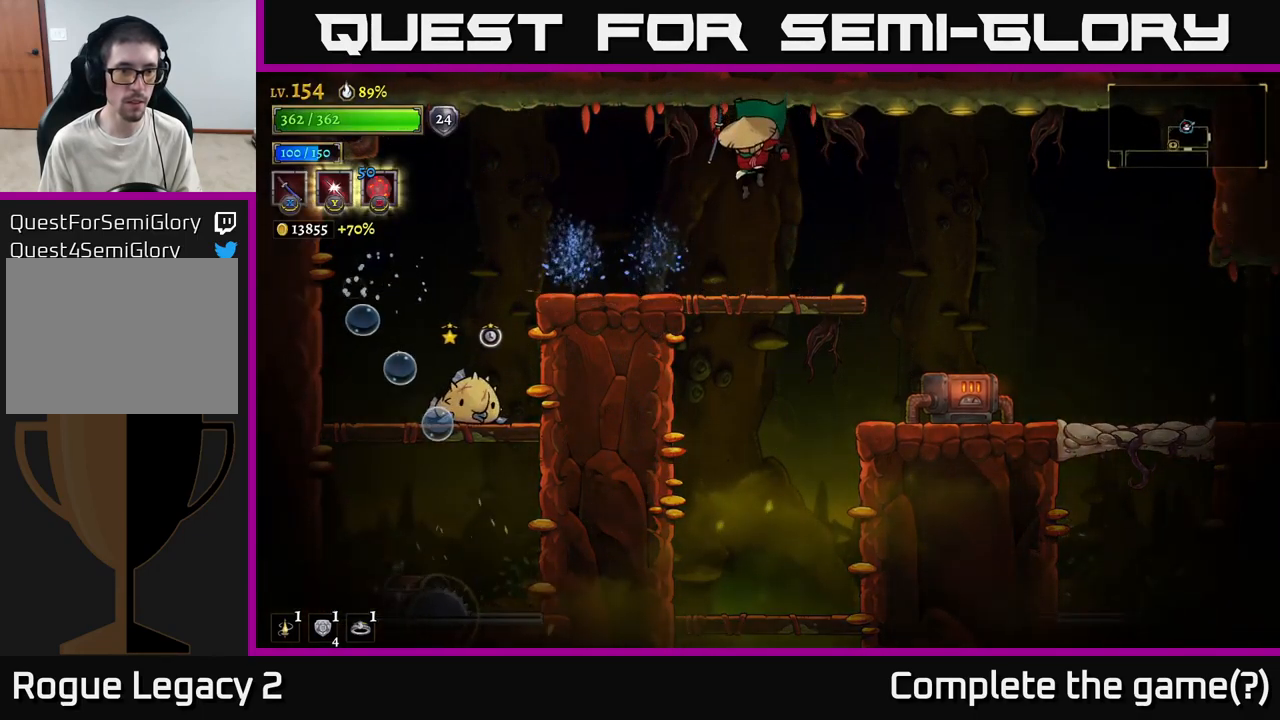
{"buttons": [], "left_stick": "center", "right_stick": "center", "events": [[117, "left_stick", "left"], [383, "left_stick", "center"]]}
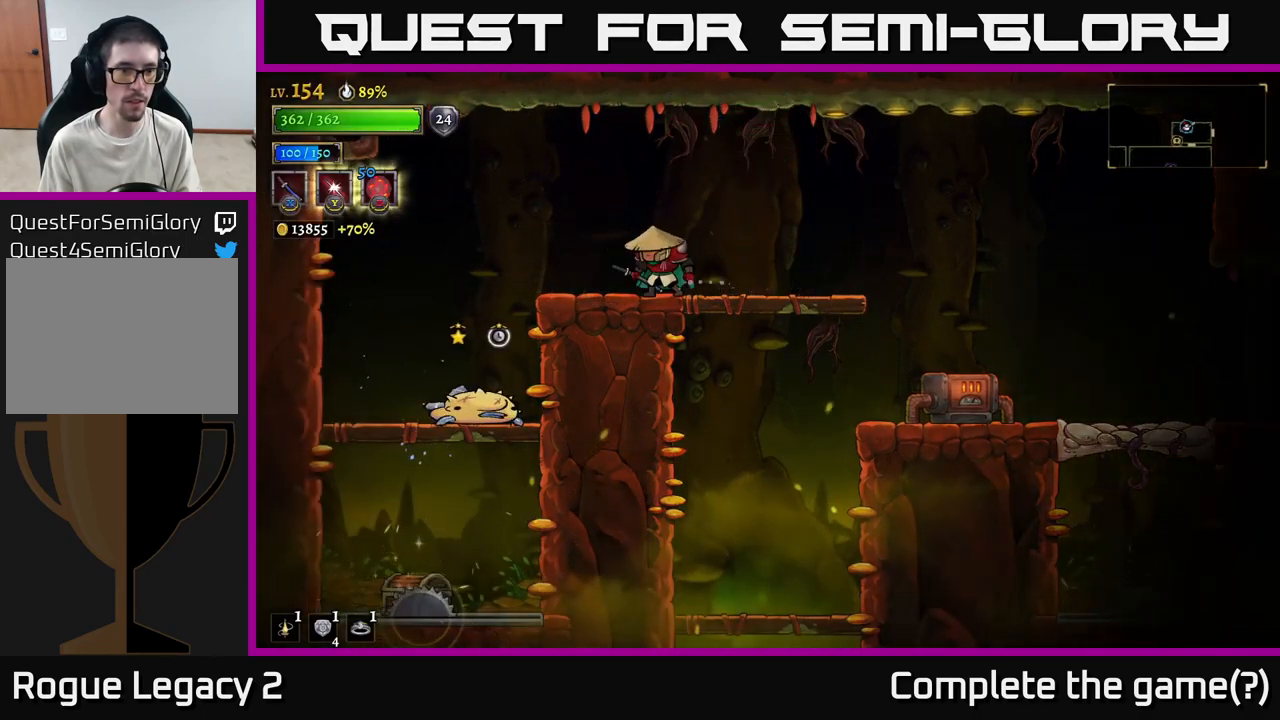
{"buttons": [], "left_stick": "center", "right_stick": "center", "events": [[250, "X", "down"], [267, "left_stick", "left"], [417, "left_stick", "center"], [433, "X", "up"]]}
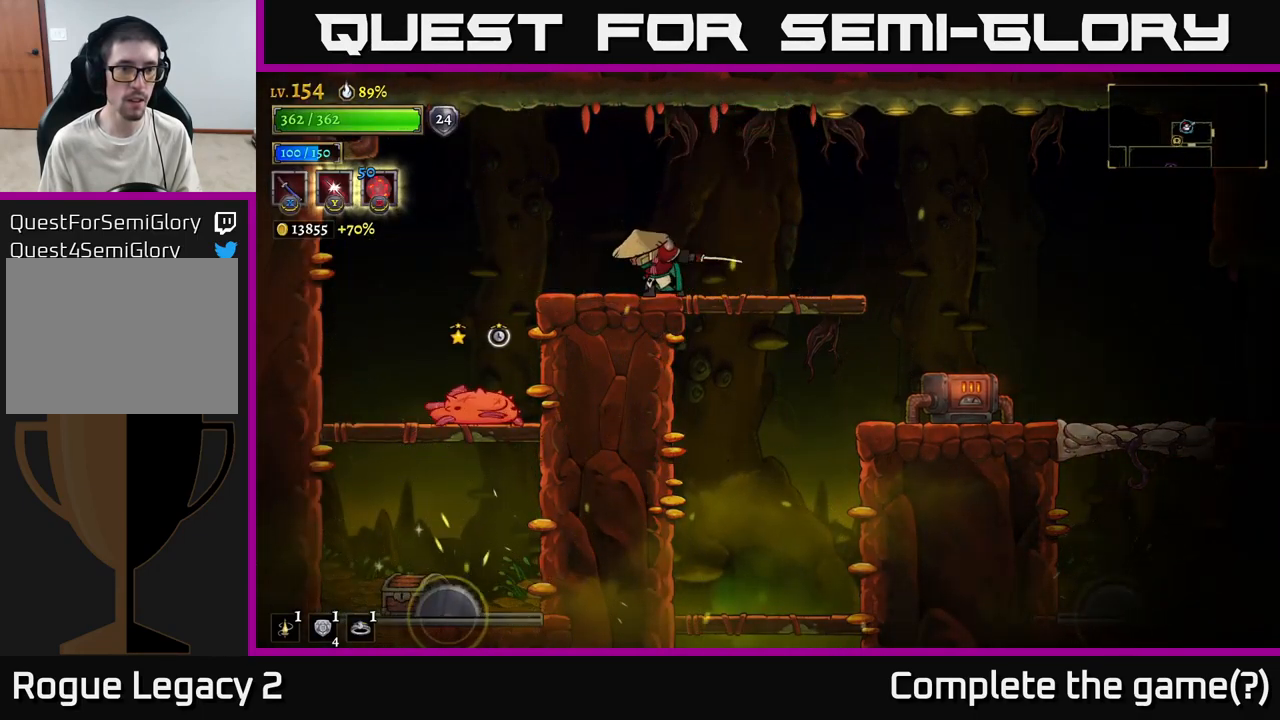
{"buttons": [], "left_stick": "center", "right_stick": "center", "events": []}
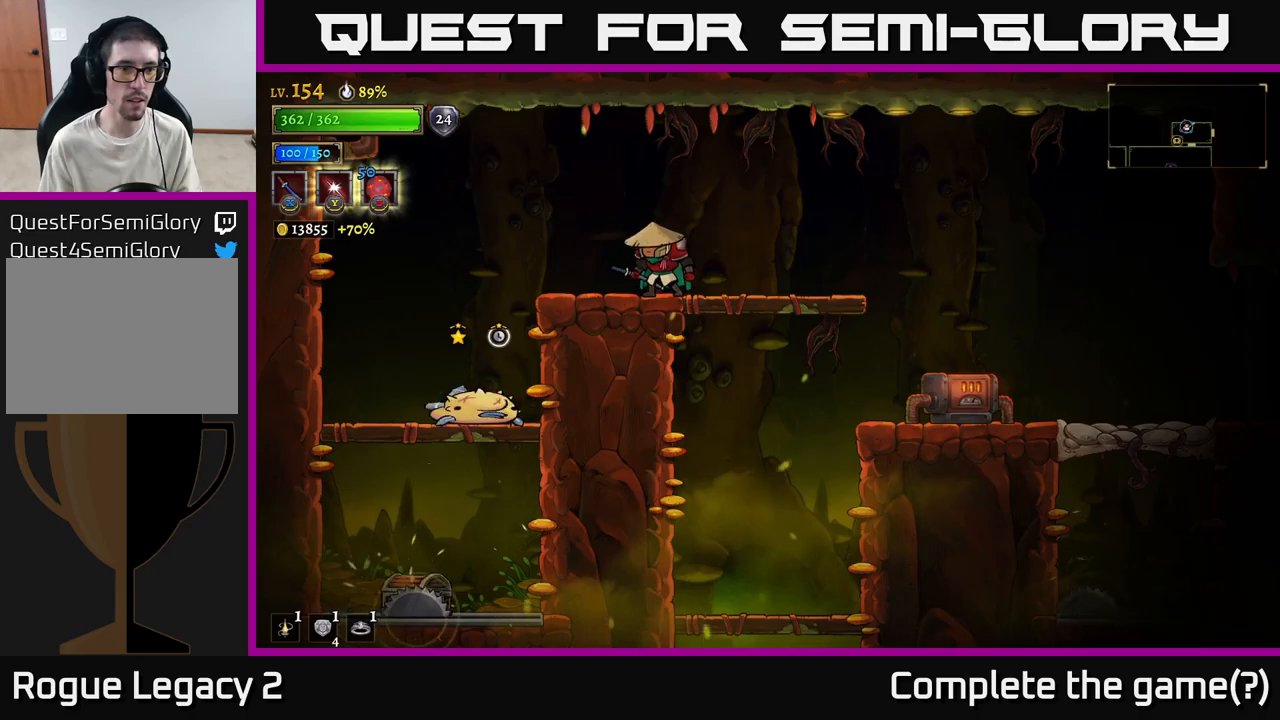
{"buttons": [], "left_stick": "right", "right_stick": "center", "events": [[50, "X", "down"], [183, "X", "up"], [483, "left_stick", "right"]]}
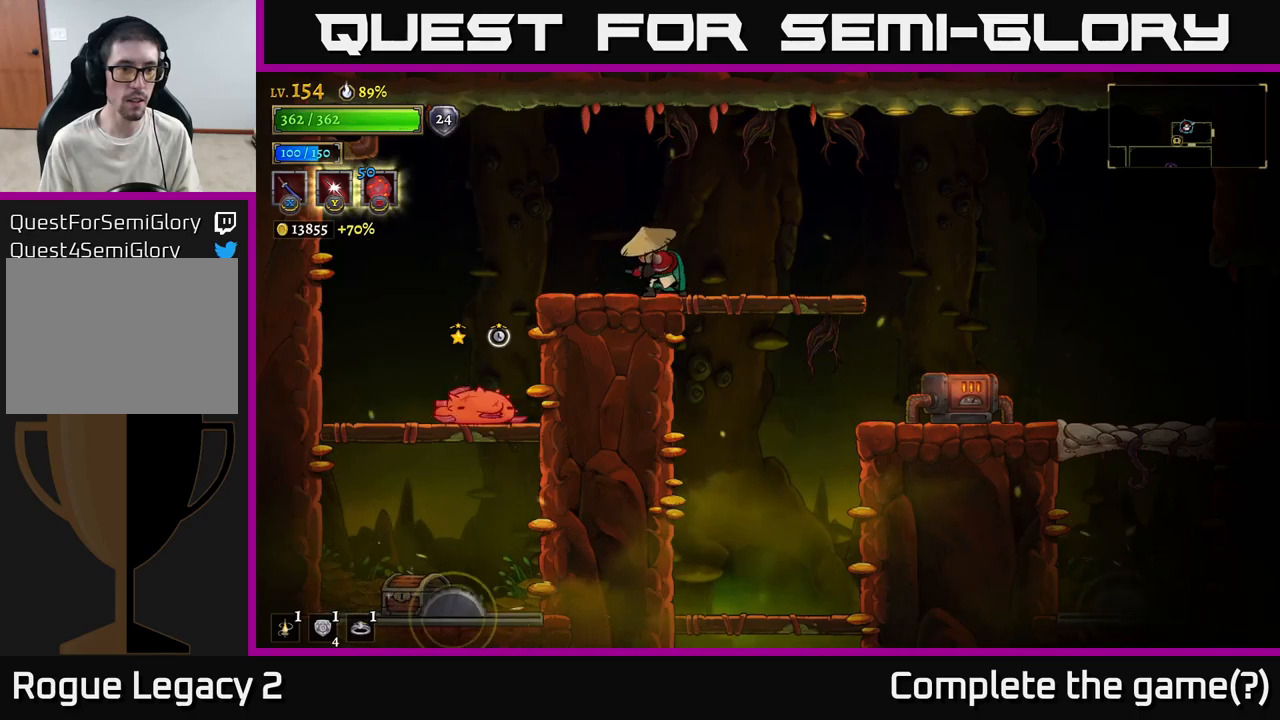
{"buttons": ["X"], "left_stick": "left", "right_stick": "center", "events": [[333, "left_stick", "left"], [450, "X", "down"]]}
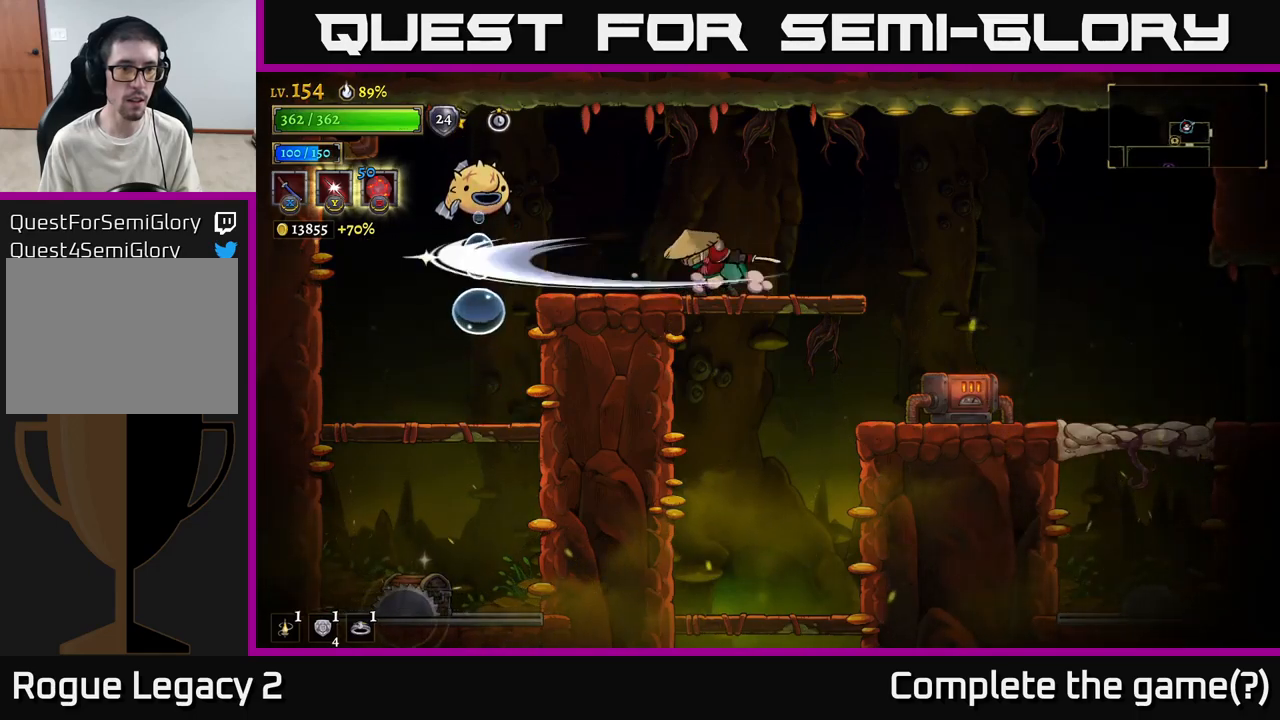
{"buttons": ["A"], "left_stick": "center", "right_stick": "center", "events": [[33, "left_stick", "center"], [150, "X", "up"], [417, "A", "down"]]}
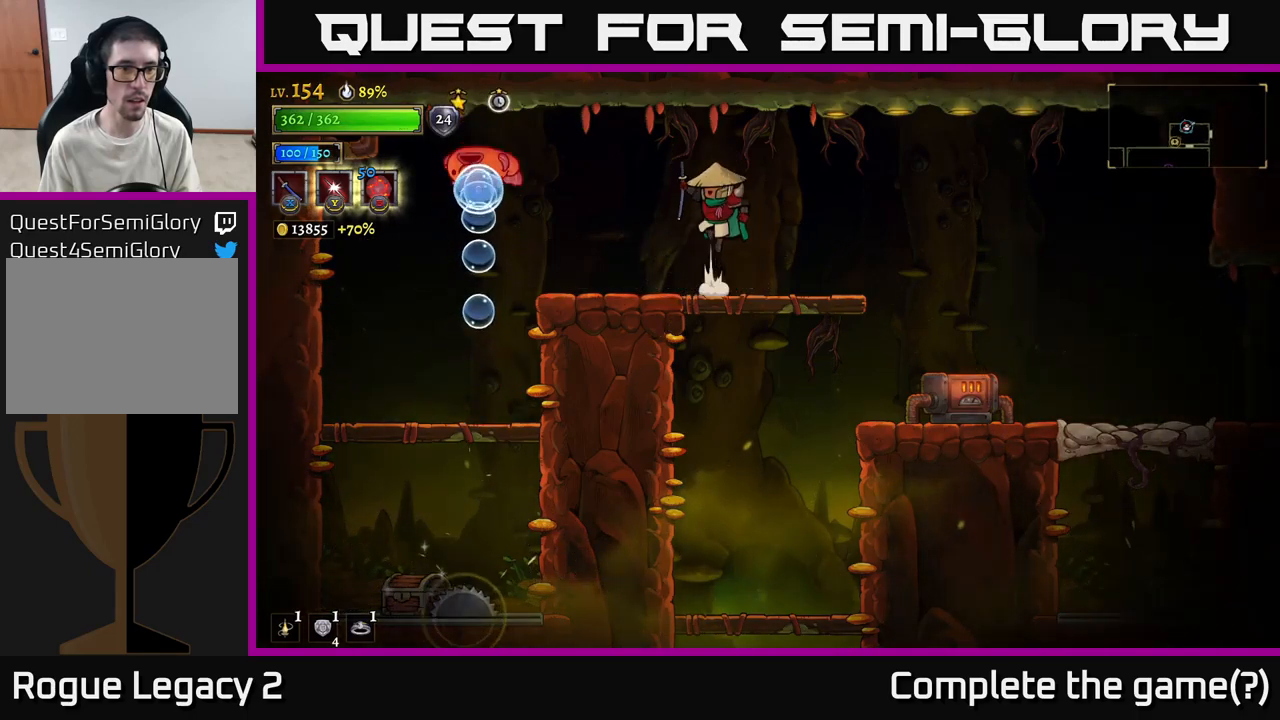
{"buttons": [], "left_stick": "right", "right_stick": "center", "events": [[33, "A", "up"], [167, "left_stick", "left"], [183, "X", "down"], [317, "left_stick", "down"], [367, "left_stick", "right"], [400, "X", "up"]]}
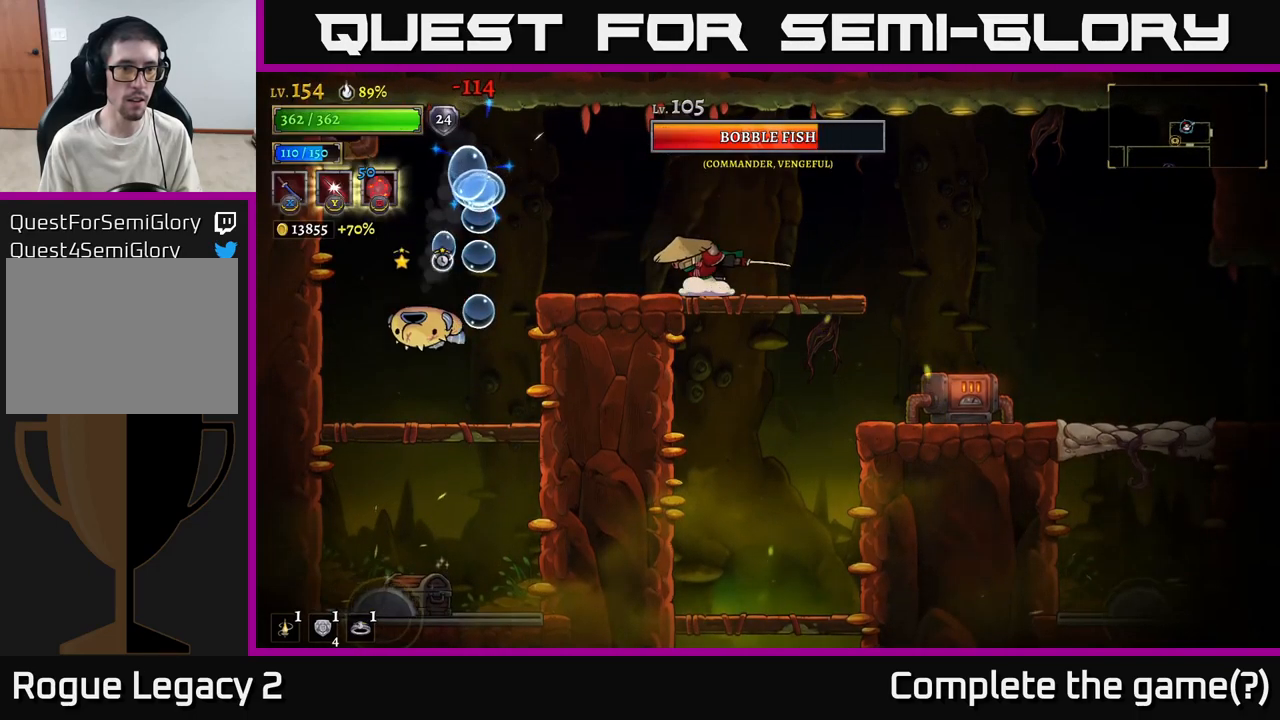
{"buttons": [], "left_stick": "left", "right_stick": "center", "events": [[150, "A", "down"], [350, "A", "up"], [467, "left_stick", "left"]]}
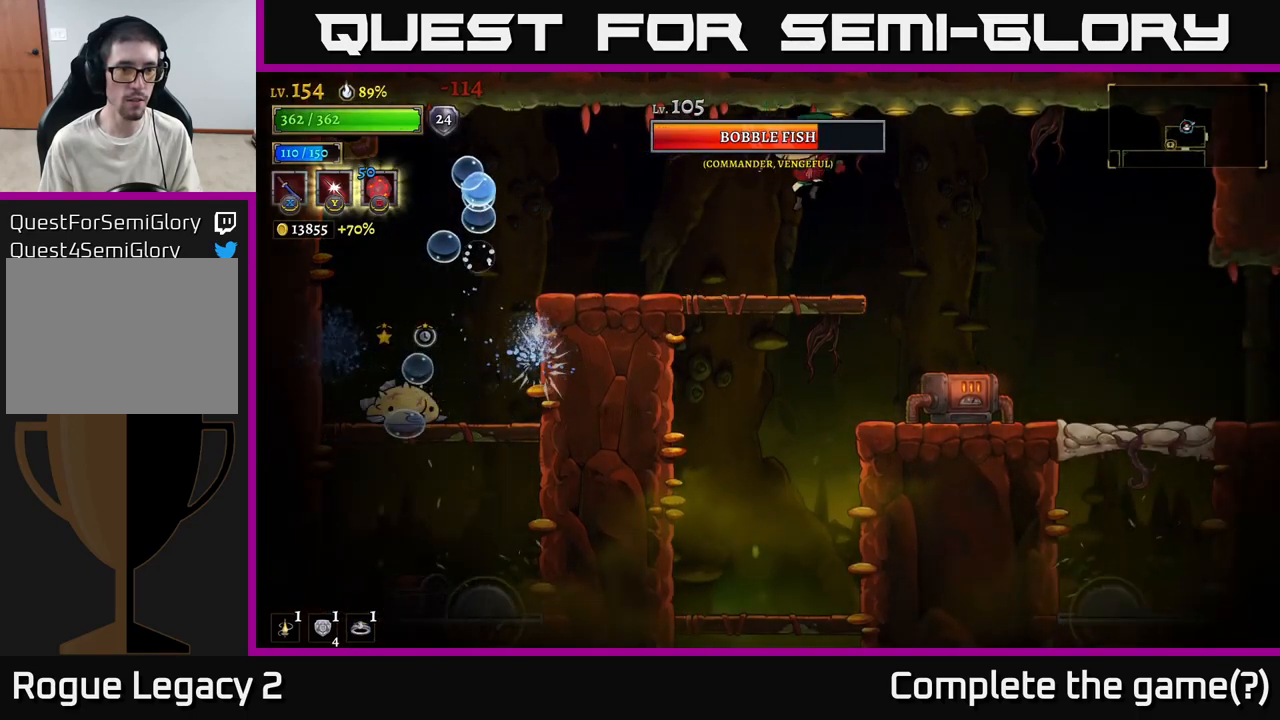
{"buttons": [], "left_stick": "center", "right_stick": "center", "events": [[217, "left_stick", "center"], [350, "A", "down"], [450, "A", "up"]]}
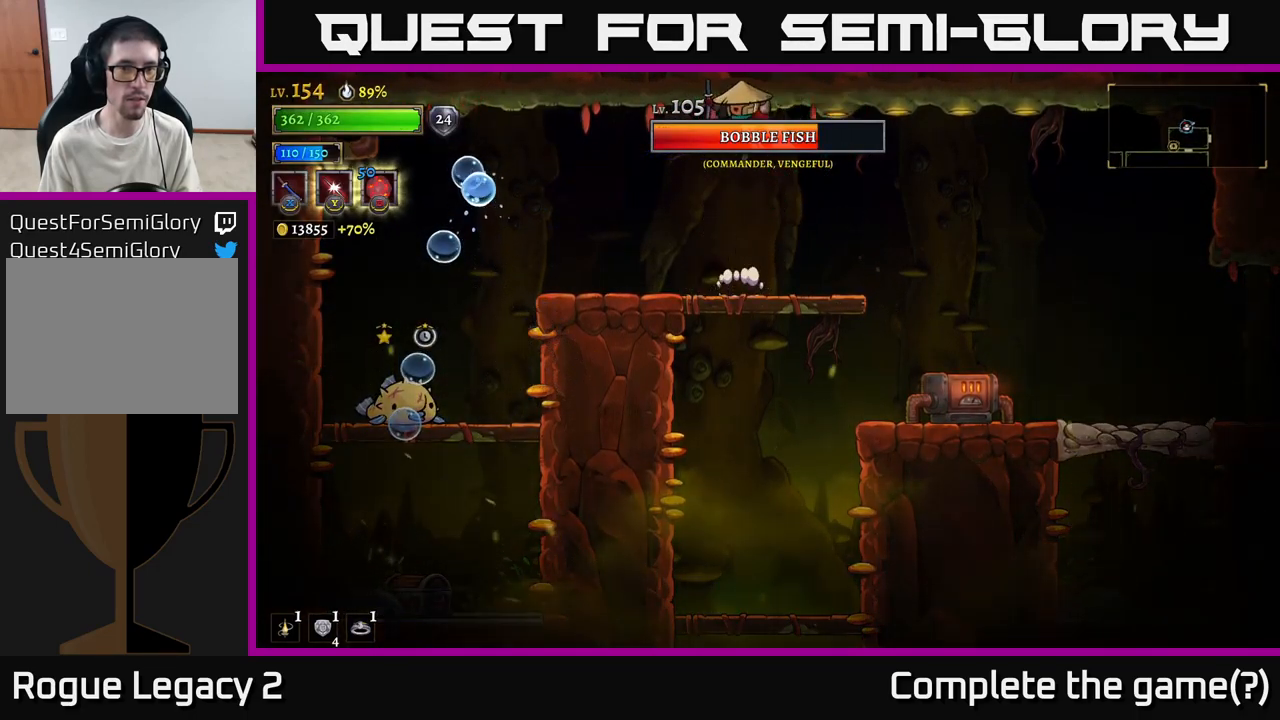
{"buttons": [], "left_stick": "right", "right_stick": "center", "events": [[317, "B", "down"], [417, "B", "up"], [450, "left_stick", "right"]]}
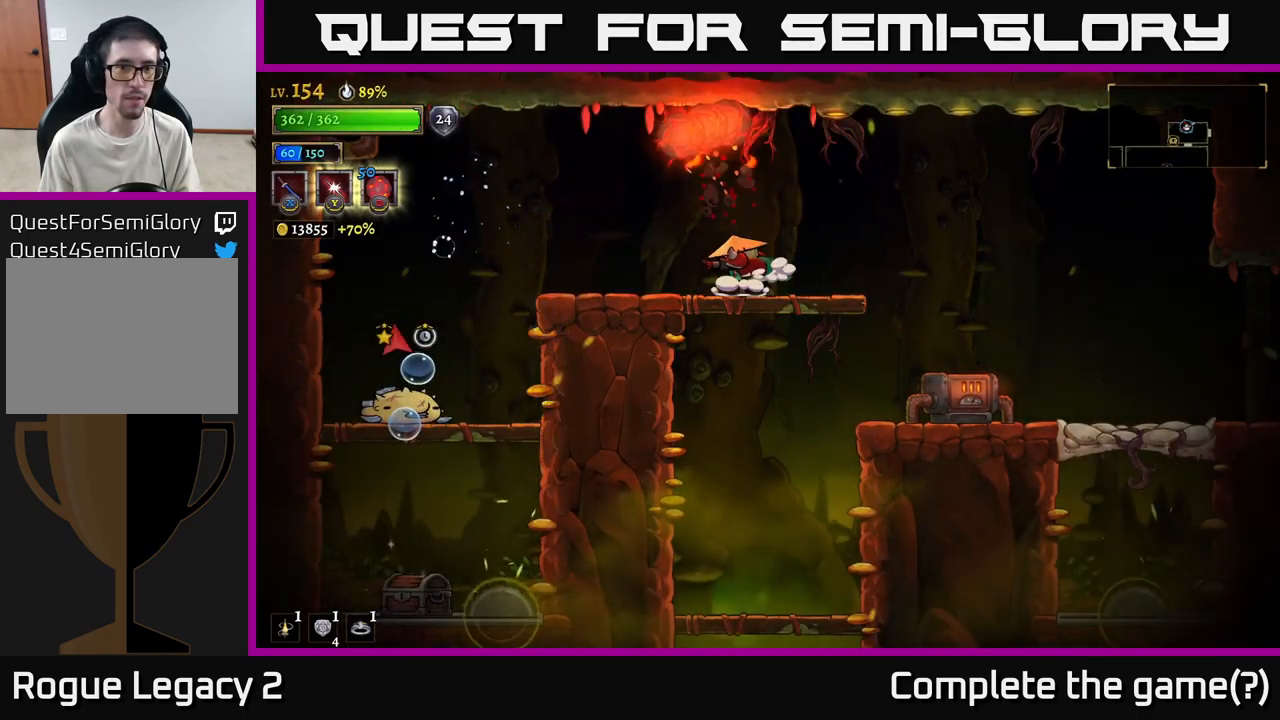
{"buttons": [], "left_stick": "center", "right_stick": "center", "events": [[183, "left_stick", "center"], [300, "left_stick", "left"], [433, "left_stick", "center"]]}
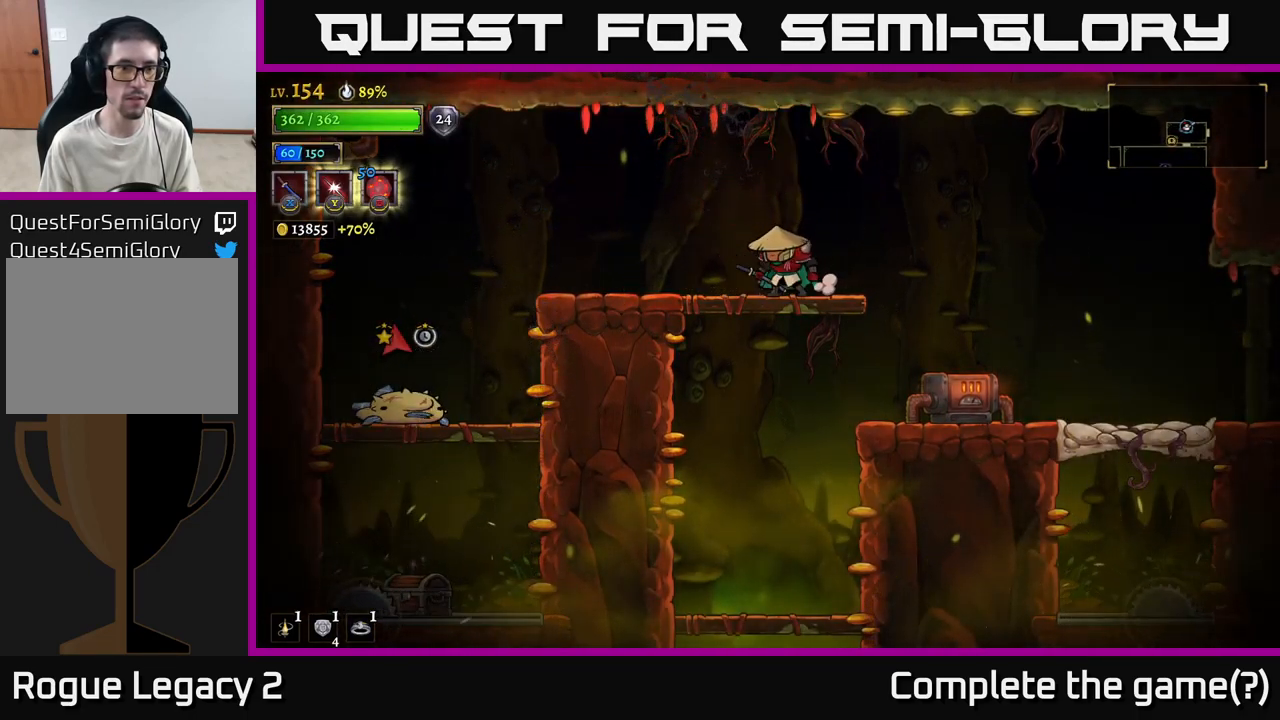
{"buttons": [], "left_stick": "center", "right_stick": "center", "events": []}
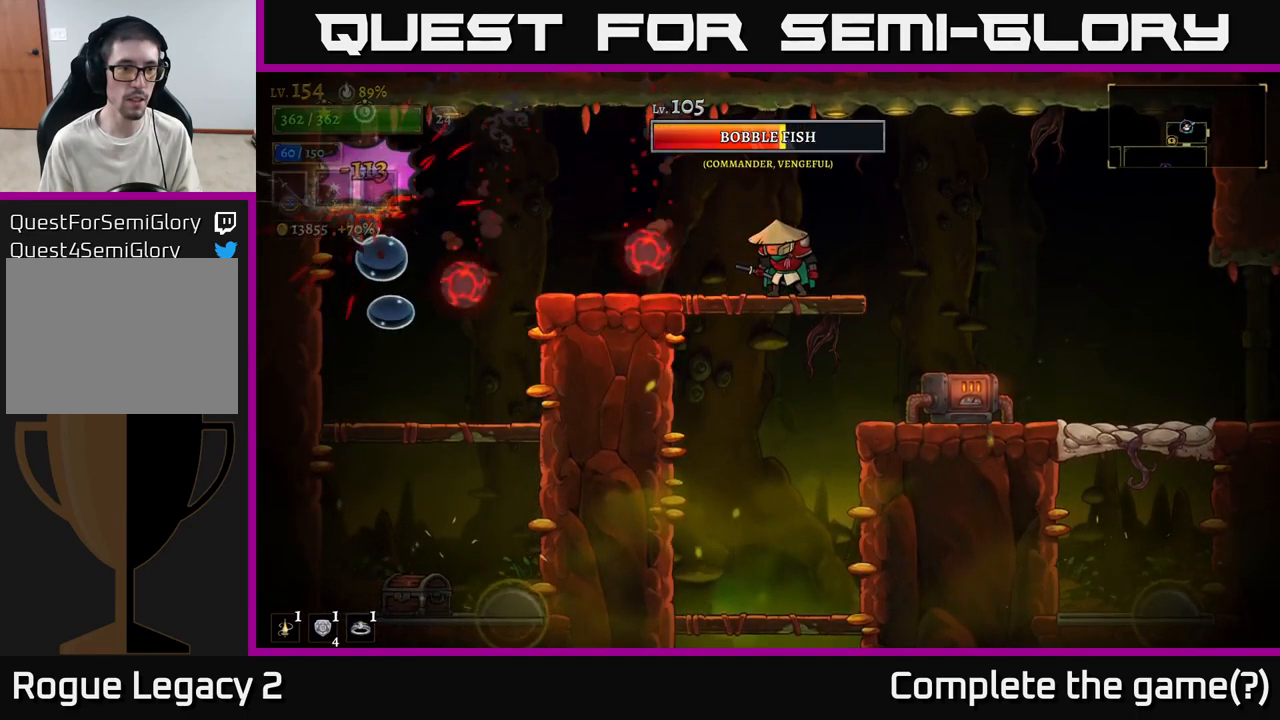
{"buttons": [], "left_stick": "left", "right_stick": "center", "events": [[317, "A", "down"], [334, "left_stick", "left"], [400, "A", "up"]]}
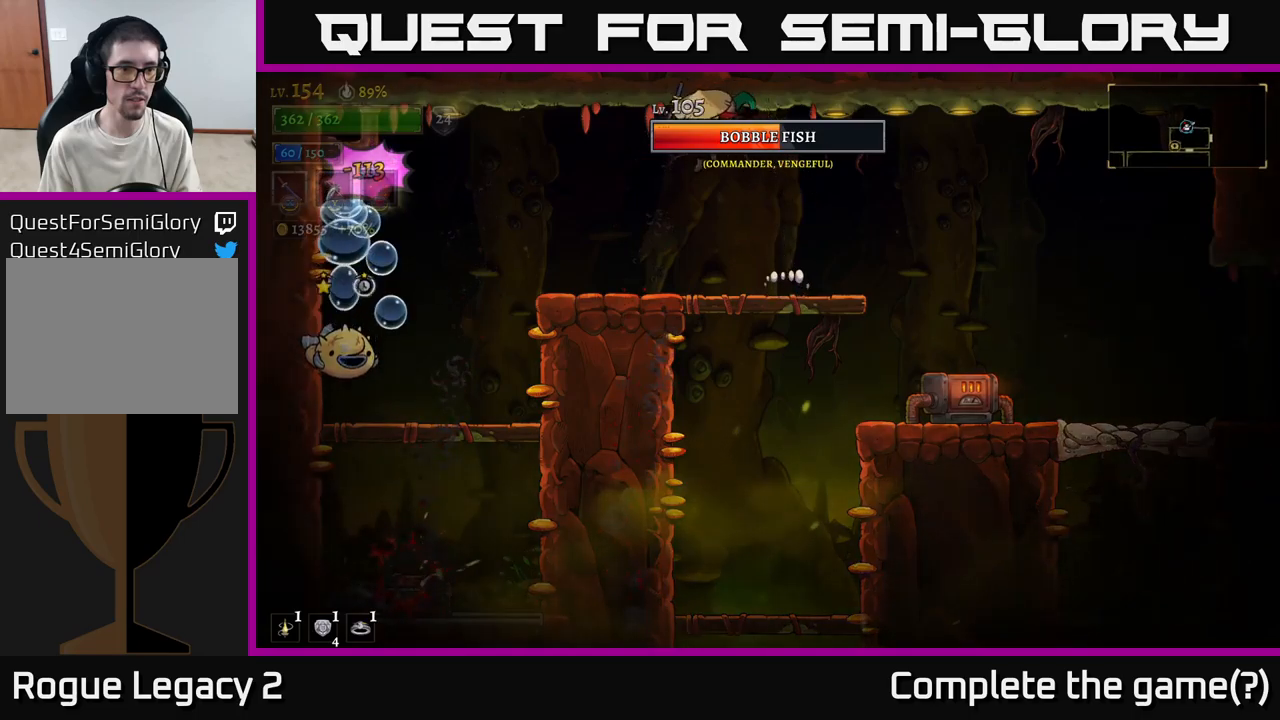
{"buttons": [], "left_stick": "center", "right_stick": "center", "events": [[67, "left_stick", "center"]]}
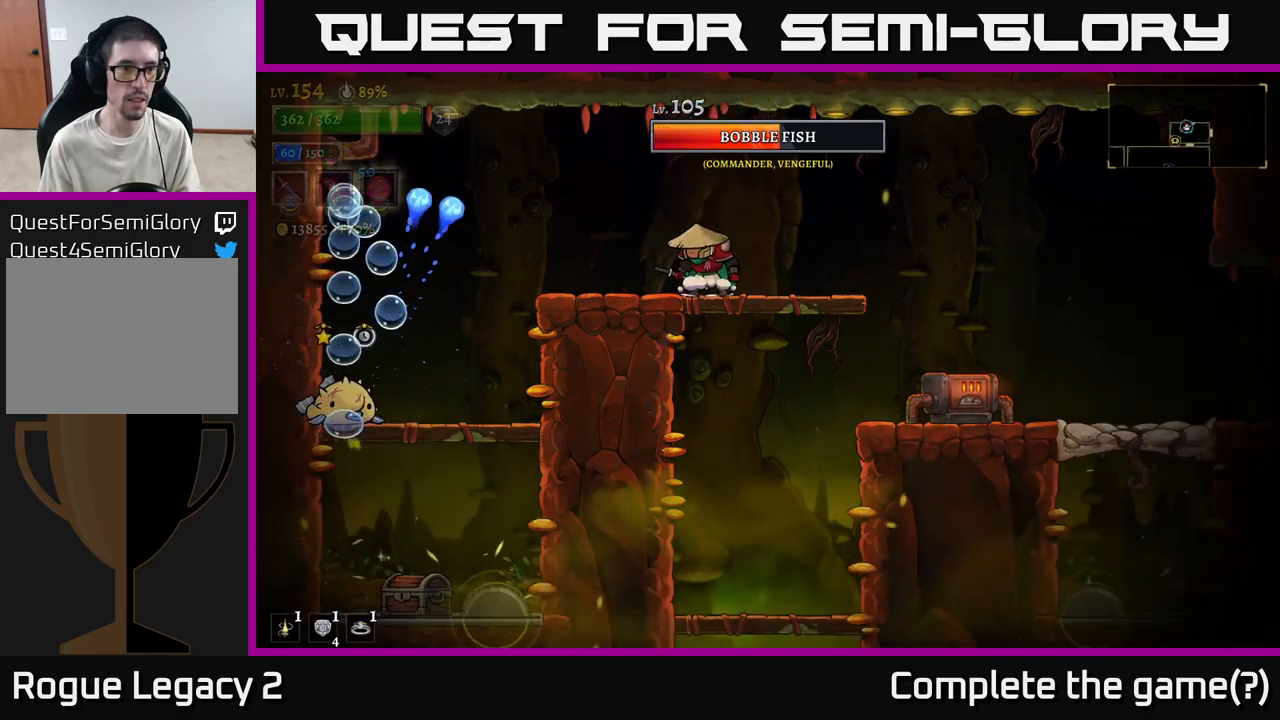
{"buttons": [], "left_stick": "center", "right_stick": "center", "events": []}
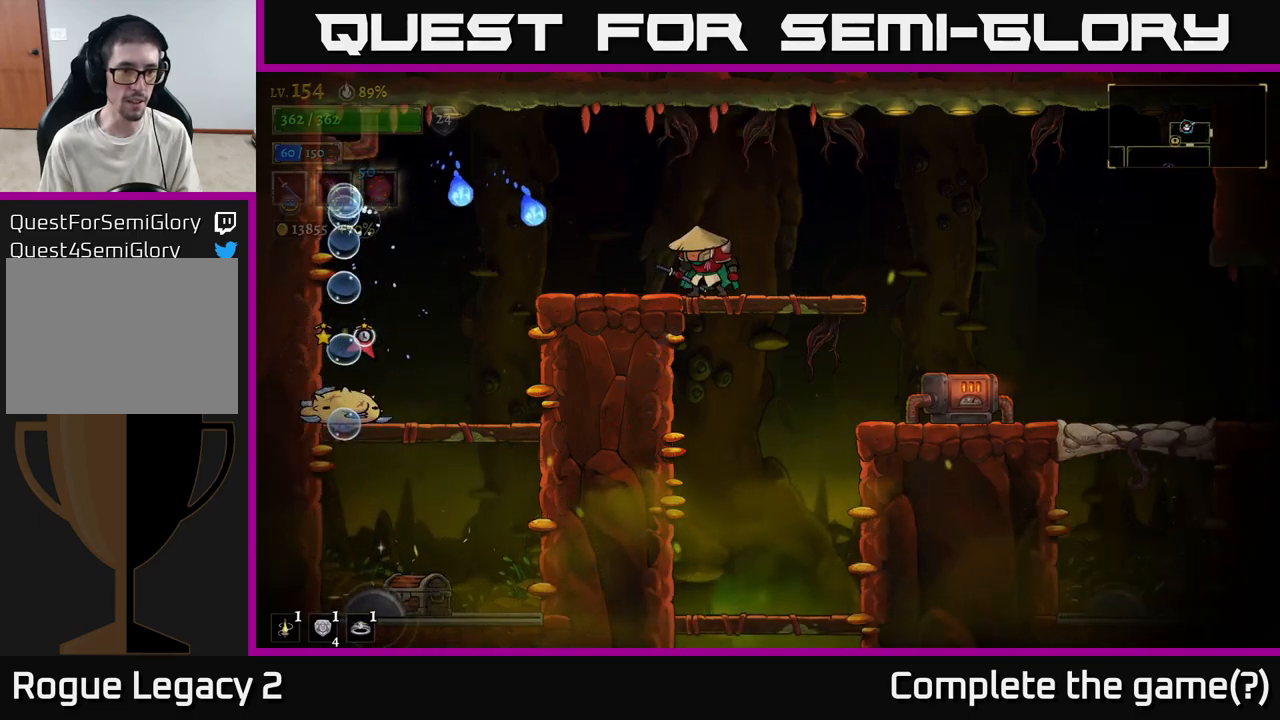
{"buttons": [], "left_stick": "left", "right_stick": "center", "events": [[150, "left_stick", "left"], [184, "A", "down"], [267, "A", "up"]]}
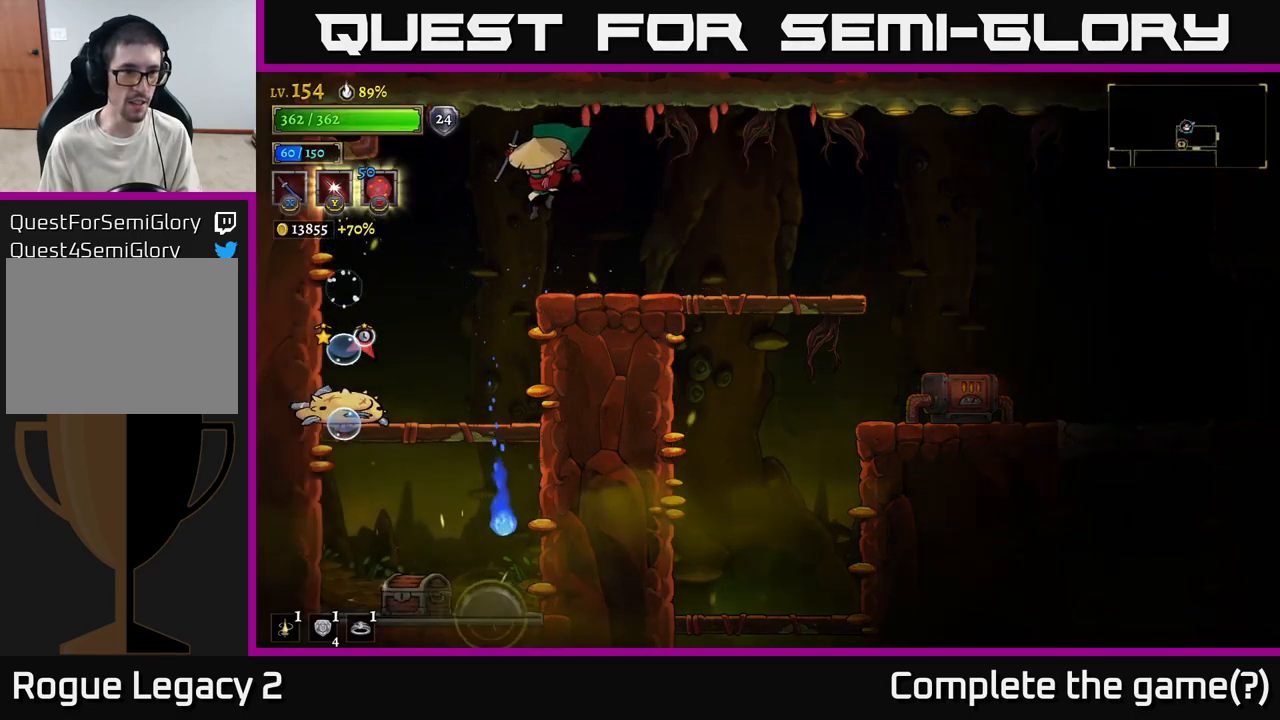
{"buttons": [], "left_stick": "center", "right_stick": "center", "events": [[134, "left_stick", "center"], [167, "X", "down"], [434, "X", "up"]]}
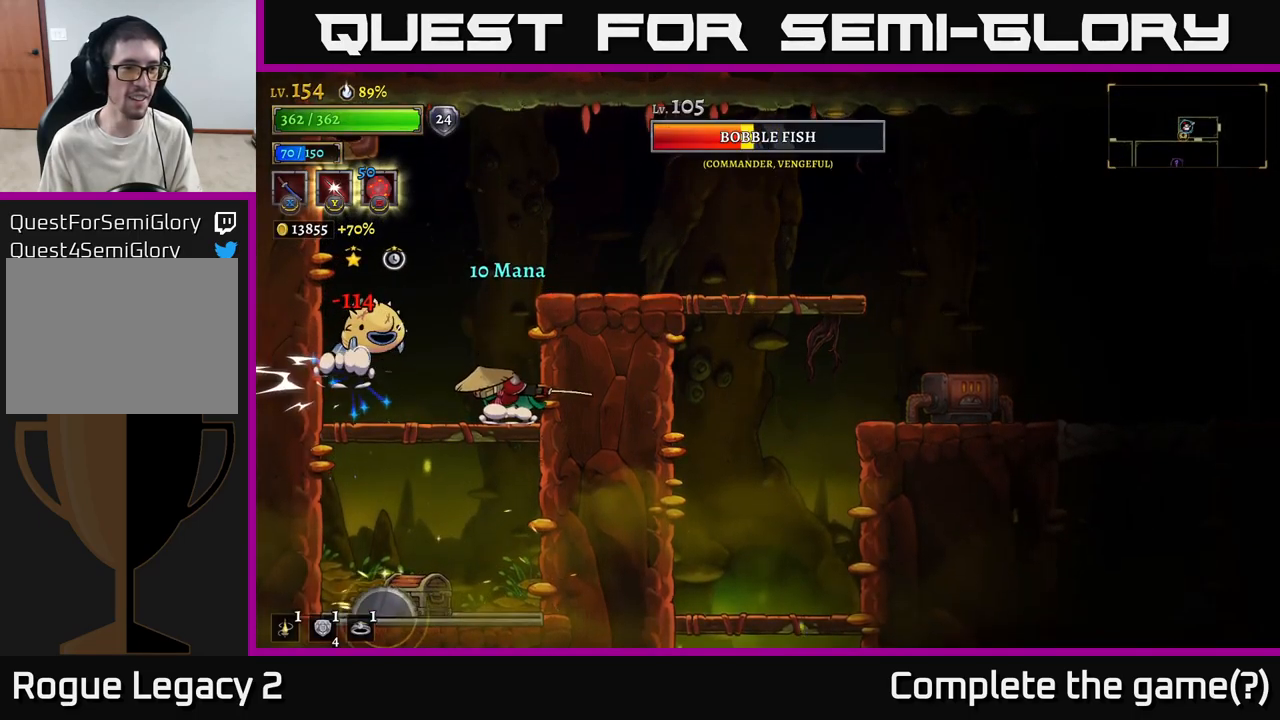
{"buttons": ["A"], "left_stick": "right", "right_stick": "center", "events": [[234, "X", "down"], [250, "A", "down"], [267, "left_stick", "right"], [400, "X", "up"]]}